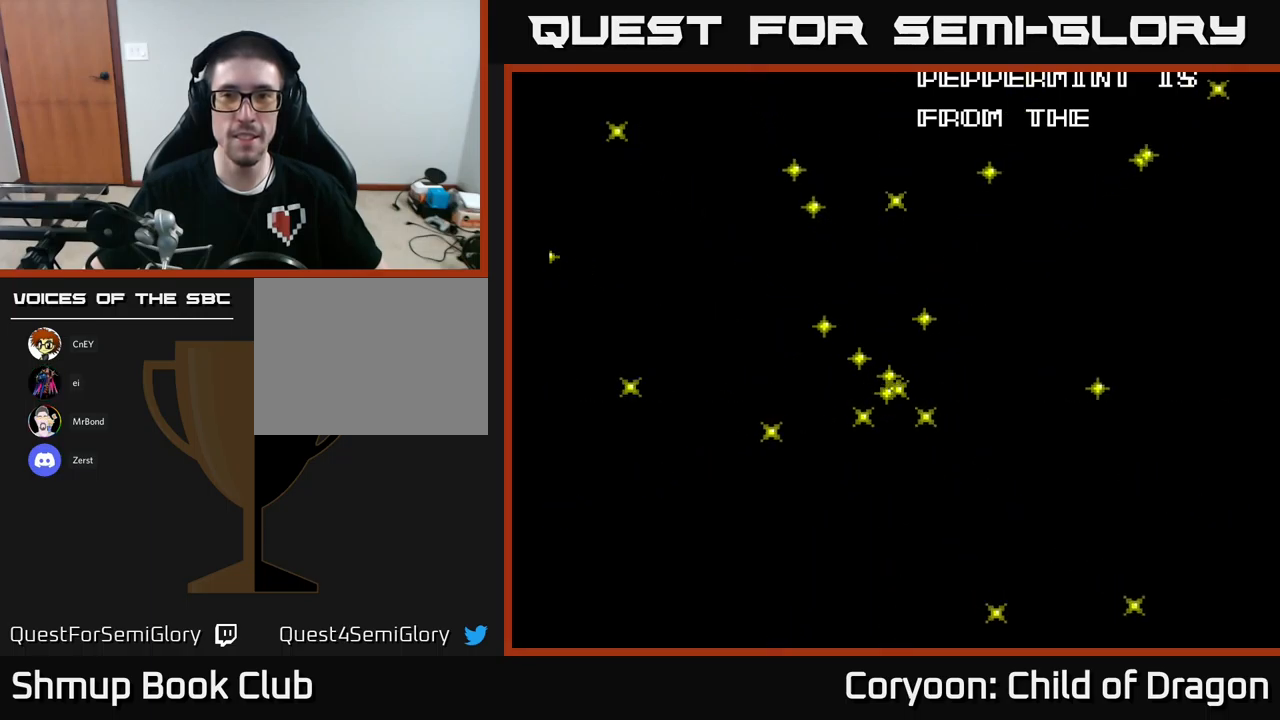
Gameplay with a controller (Xbox layout); each line is a JSON object with the inputs held at the frame after it. "events" lists button and stick changes between this image and that frame as [ms after this image, input, new state], when the widget could be followed in between. Not read: right_stick.
{"buttons": ["A"], "left_stick": "center", "events": [[467, "A", "down"]]}
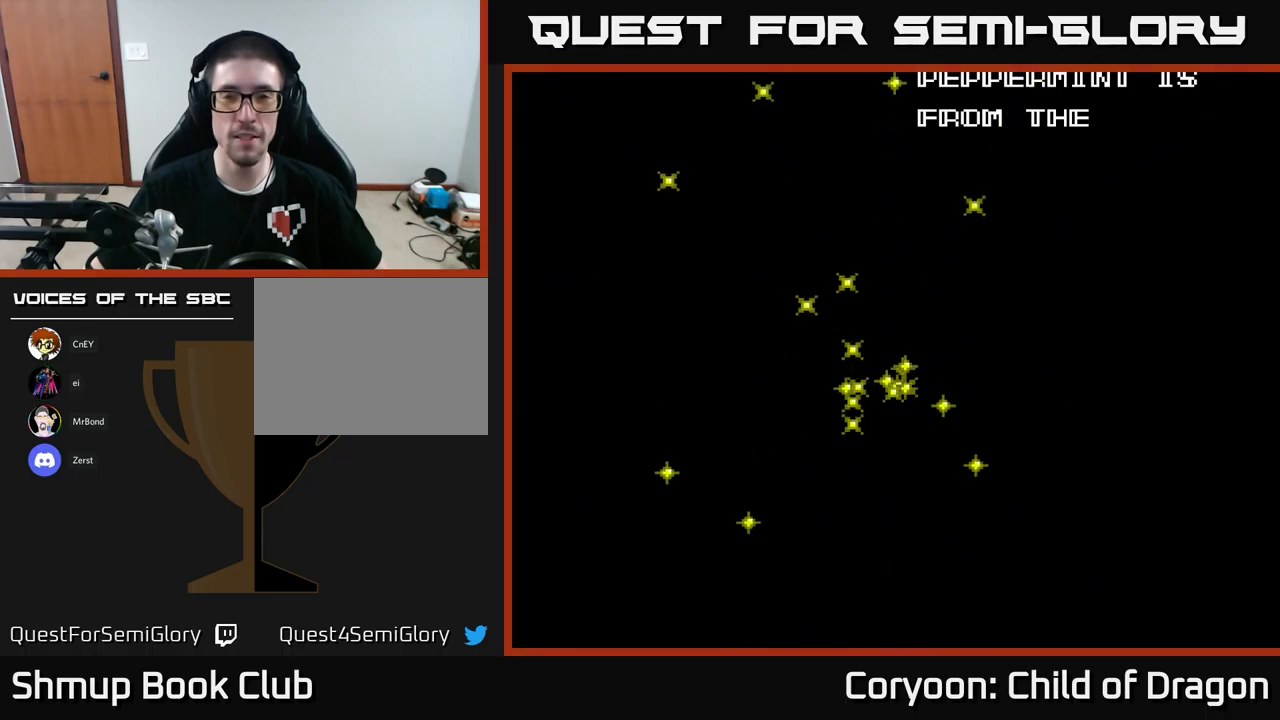
{"buttons": [], "left_stick": "center", "events": [[217, "A", "up"]]}
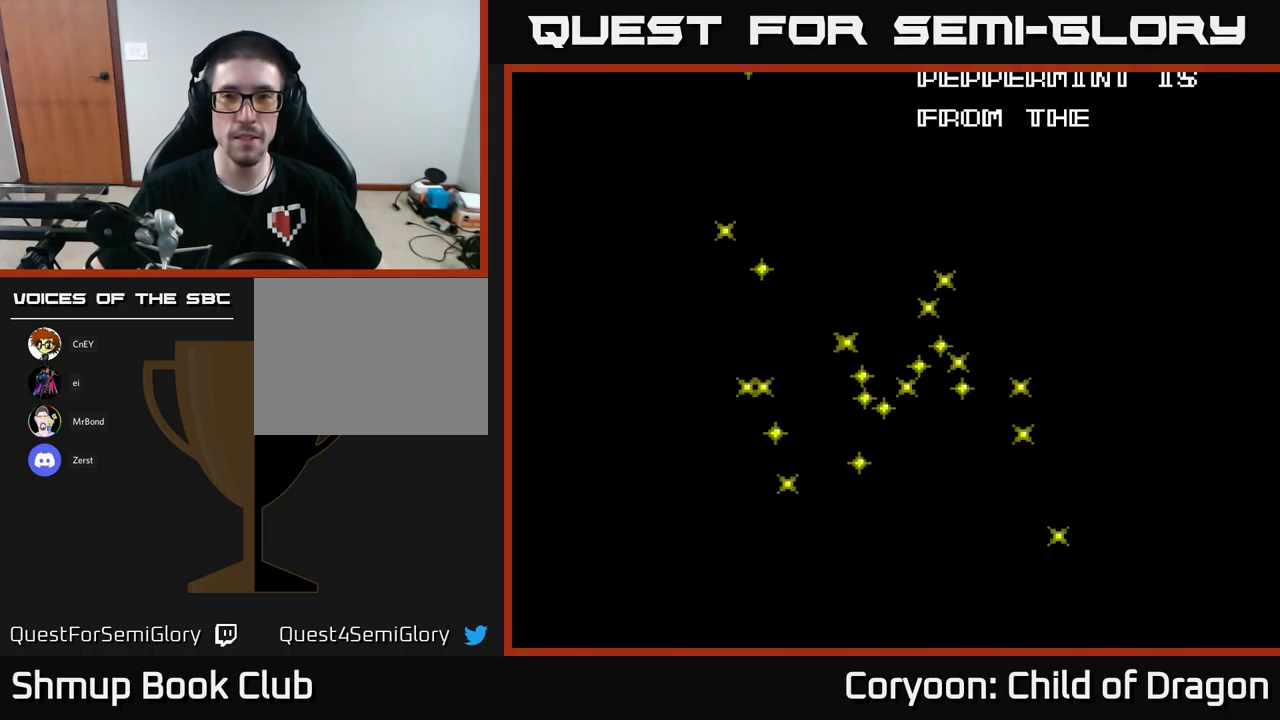
{"buttons": [], "left_stick": "center", "events": []}
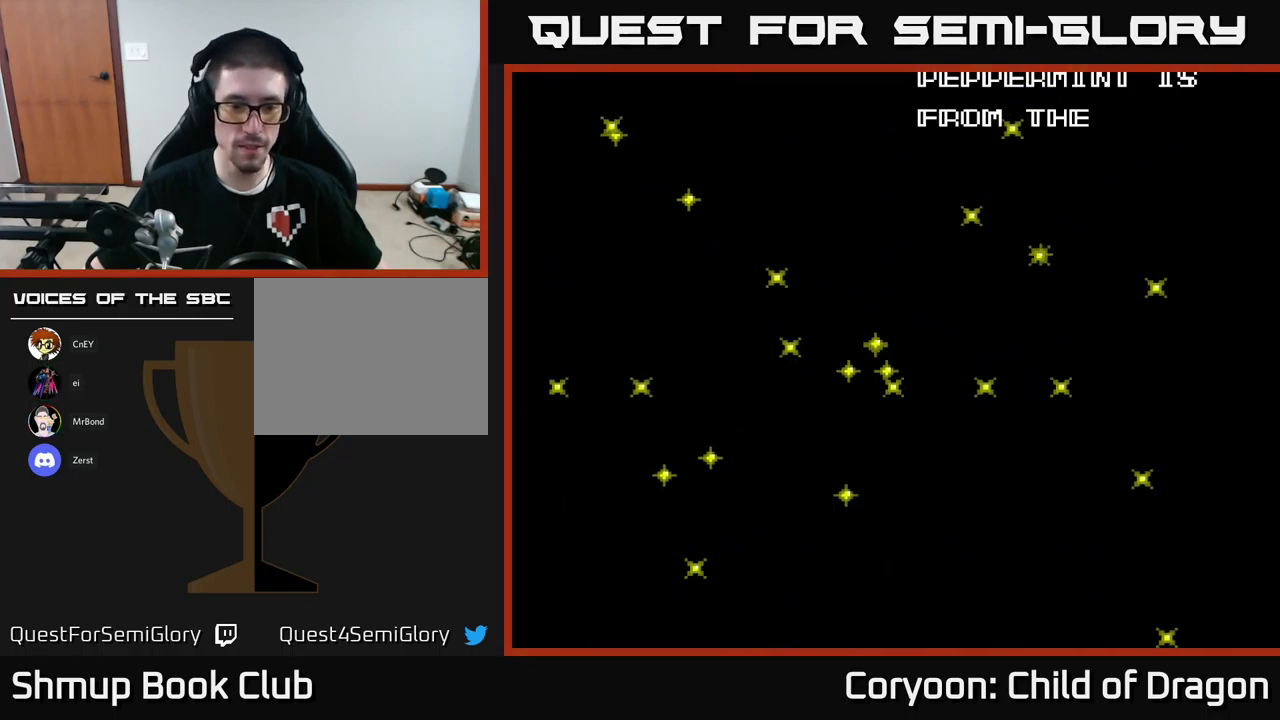
{"buttons": [], "left_stick": "center", "events": []}
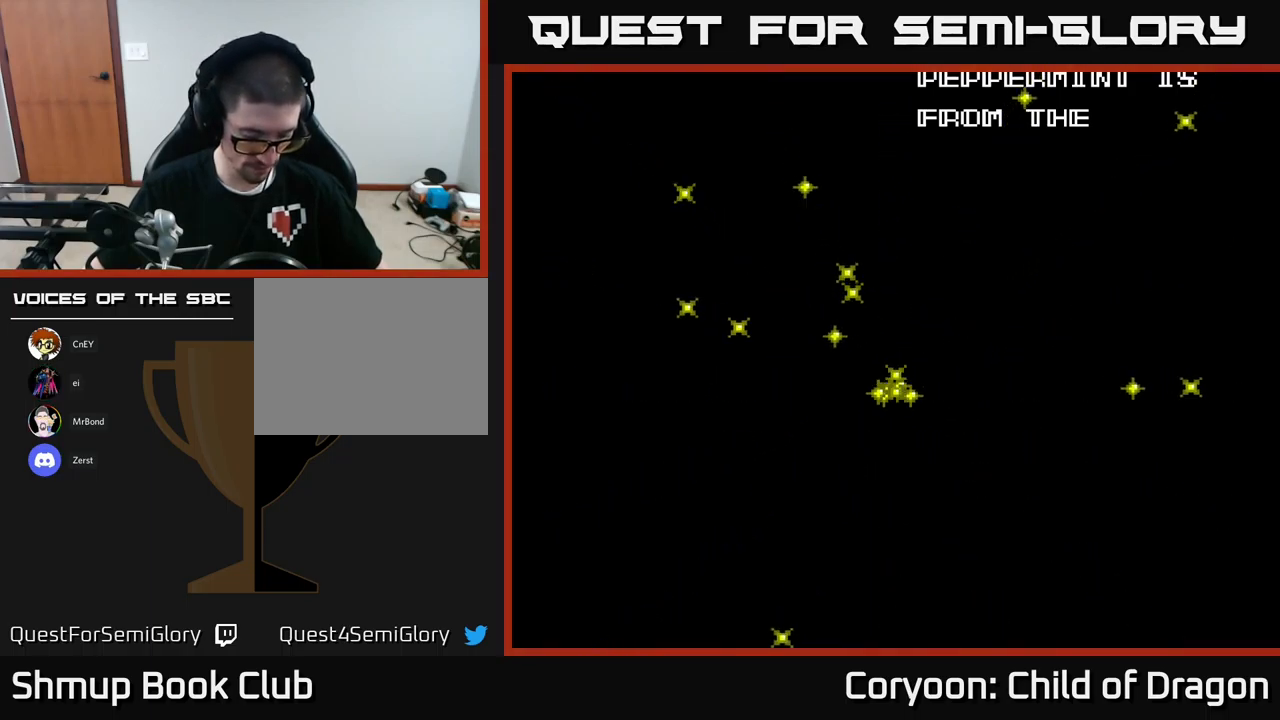
{"buttons": [], "left_stick": "center", "events": []}
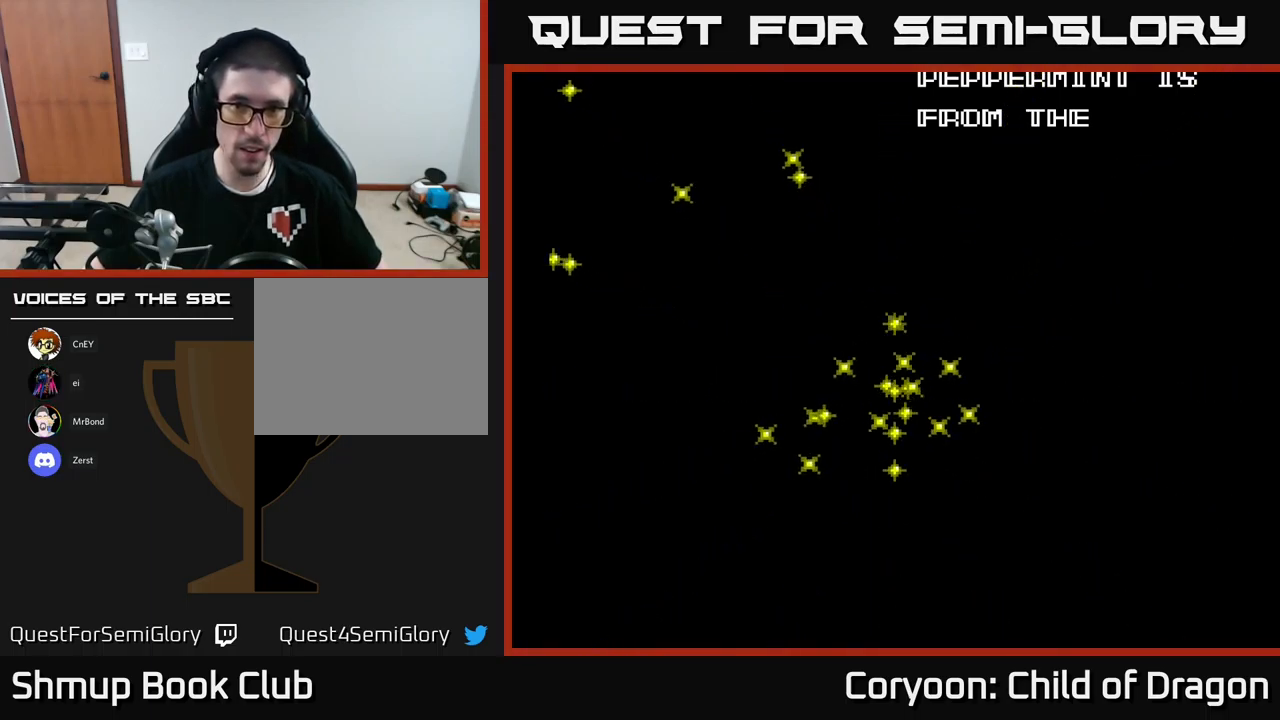
{"buttons": [], "left_stick": "center", "events": [[200, "START", "down"], [433, "START", "up"]]}
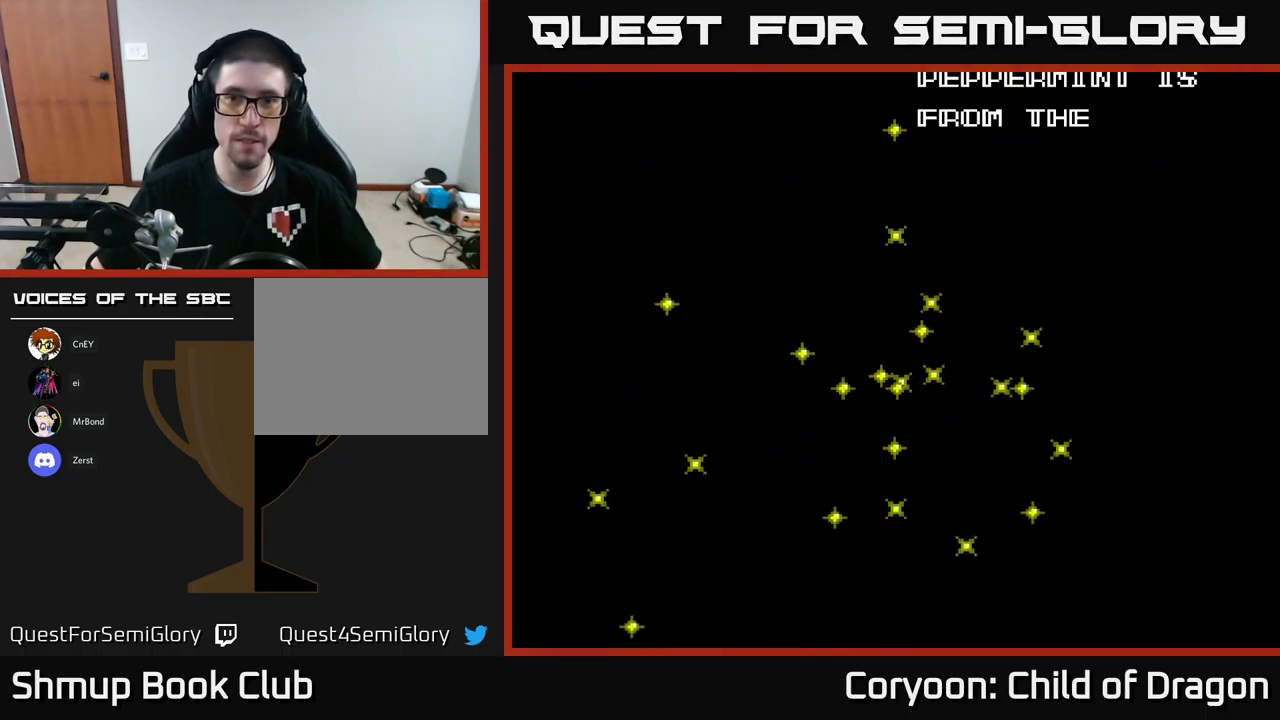
{"buttons": [], "left_stick": "center", "events": [[133, "START", "down"], [300, "START", "up"]]}
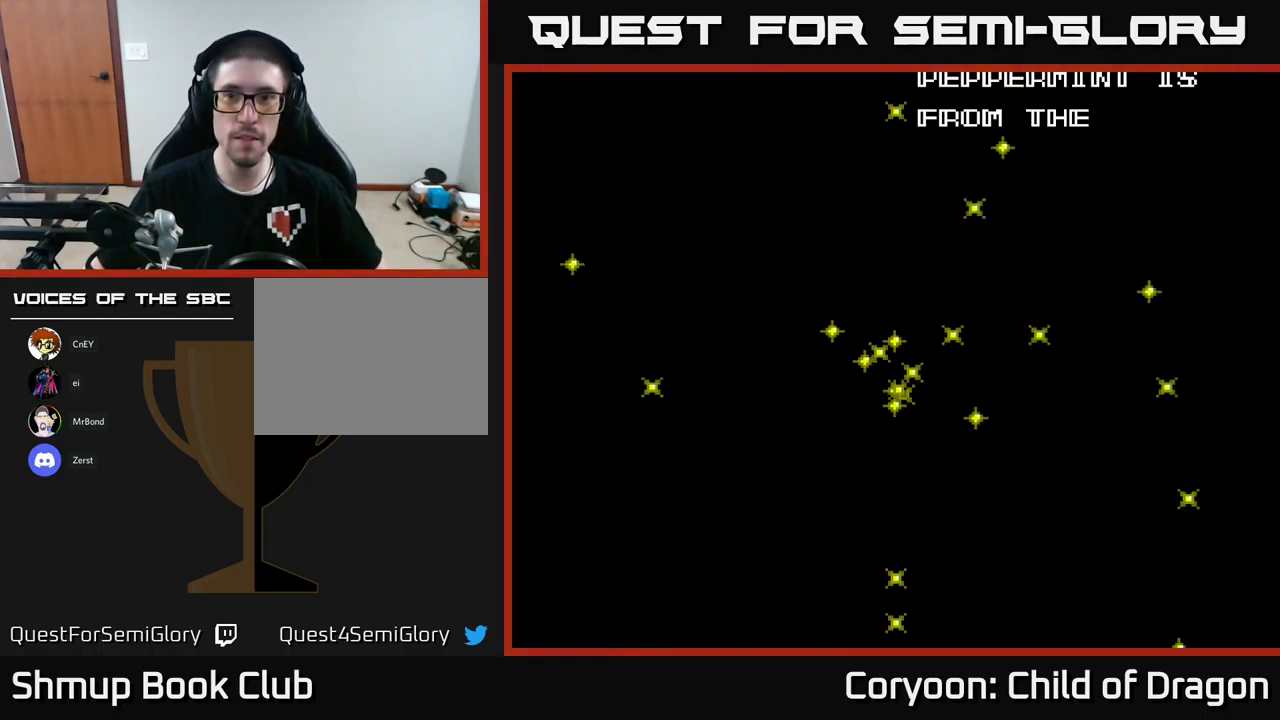
{"buttons": [], "left_stick": "center", "events": []}
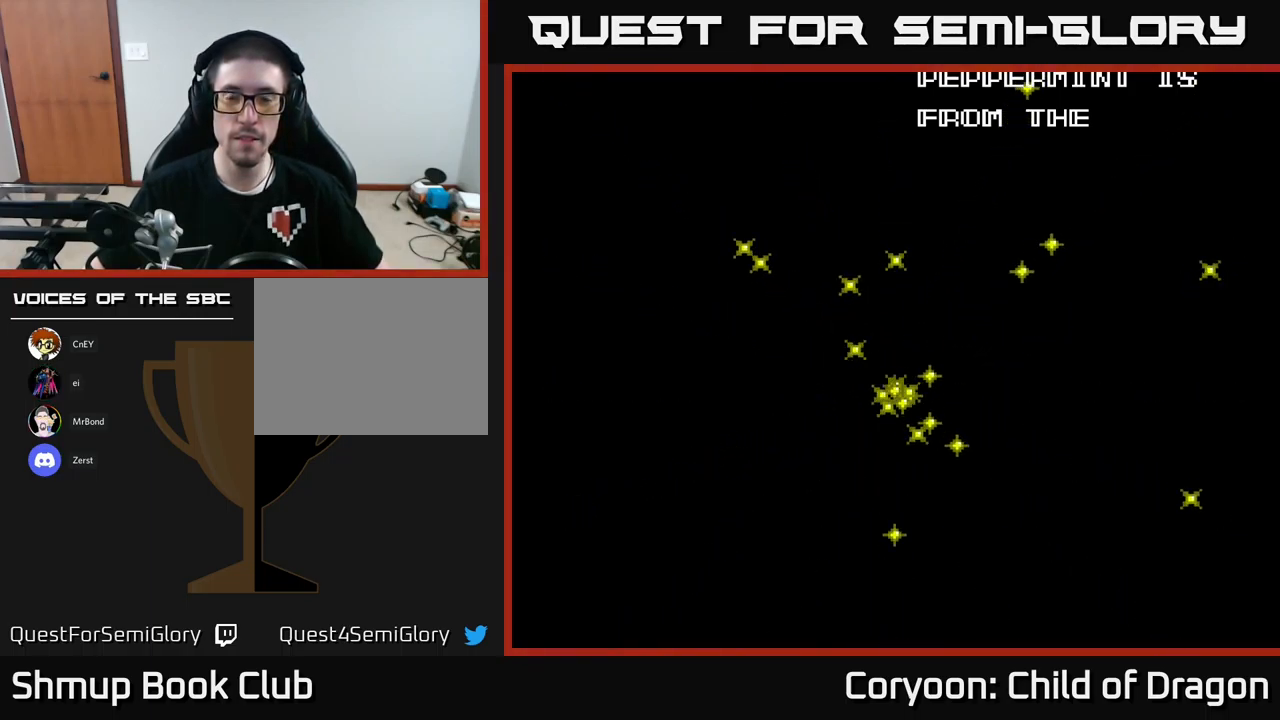
{"buttons": [], "left_stick": "center", "events": [[17, "A", "down"], [234, "A", "up"]]}
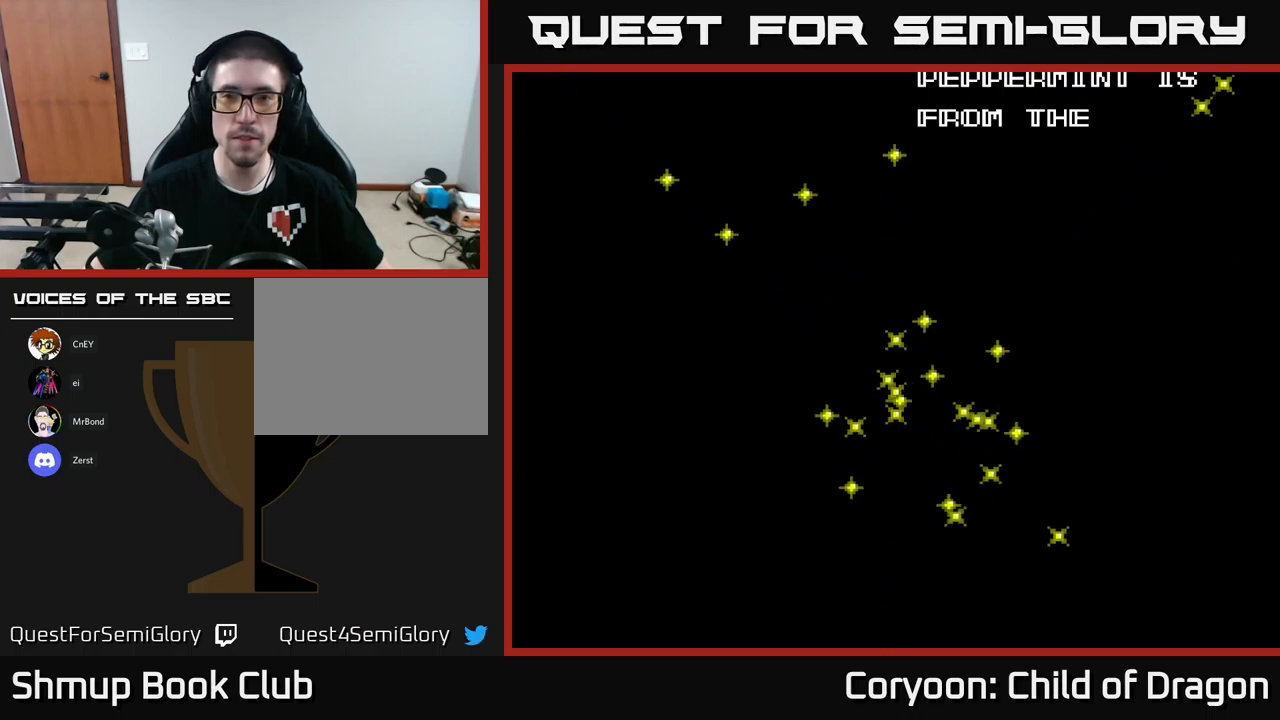
{"buttons": [], "left_stick": "center", "events": [[84, "B", "down"], [234, "B", "up"]]}
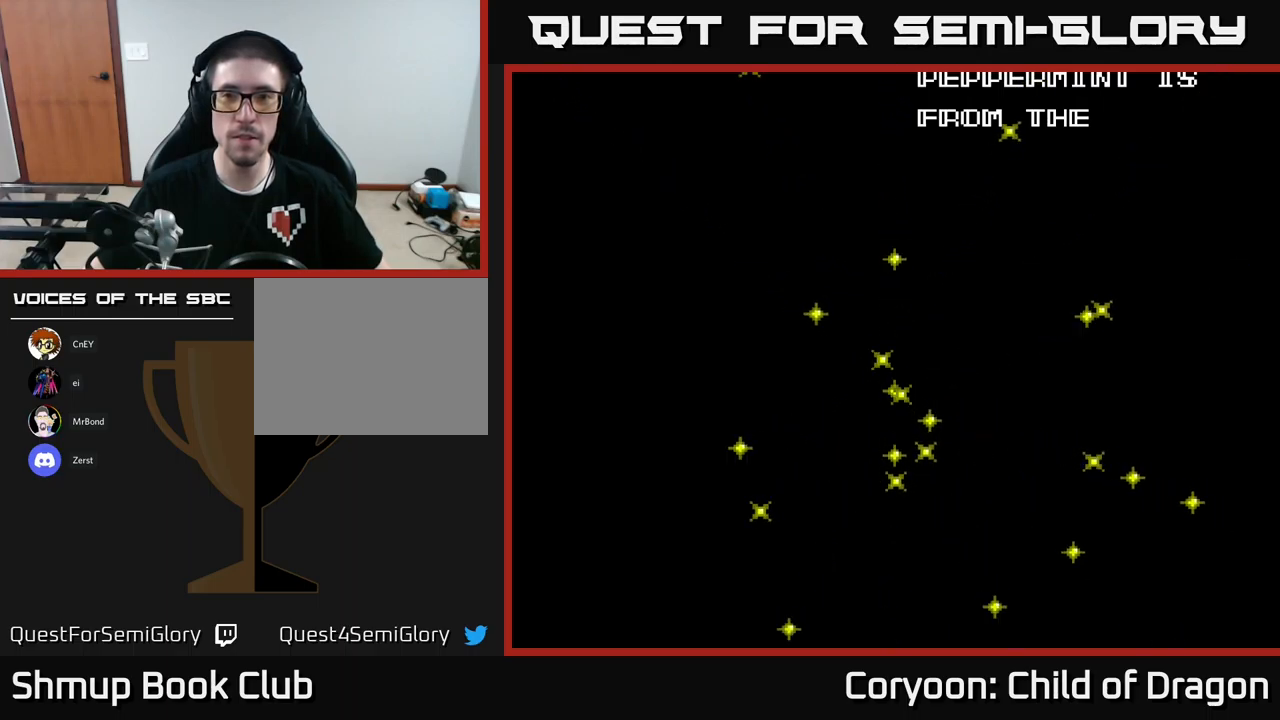
{"buttons": [], "left_stick": "center", "events": []}
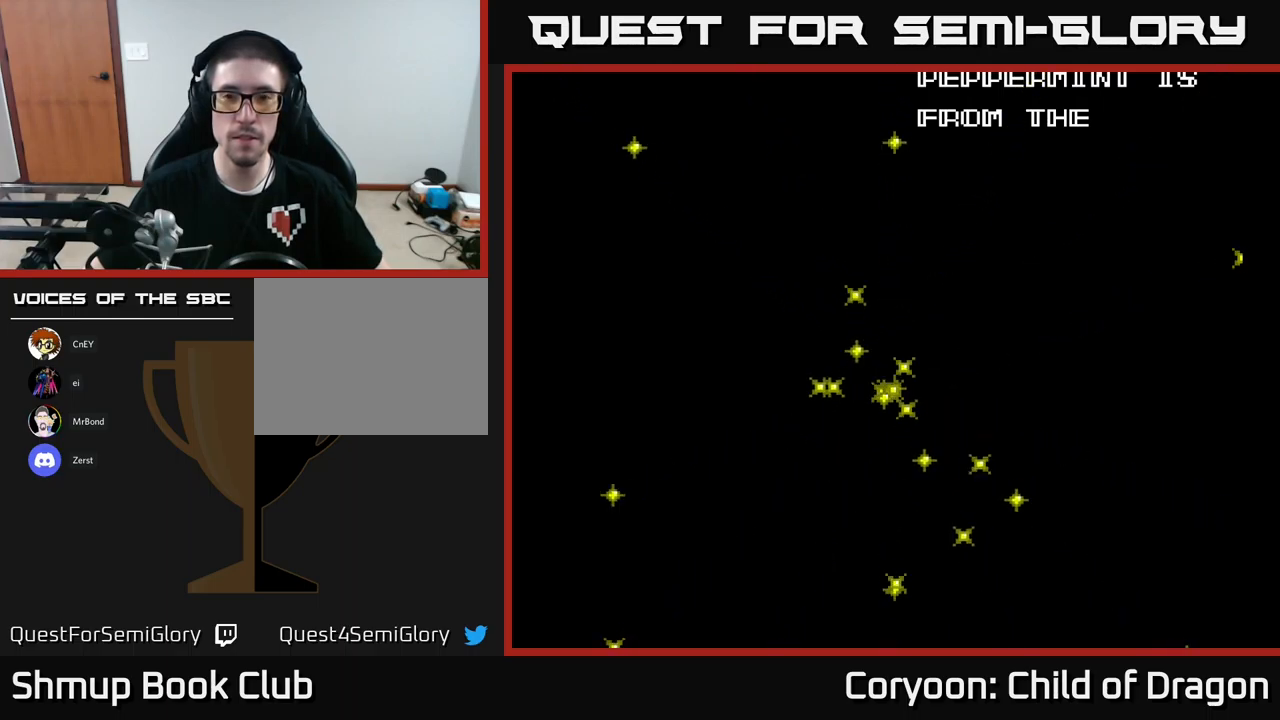
{"buttons": [], "left_stick": "center", "events": [[134, "A", "down"], [334, "A", "up"]]}
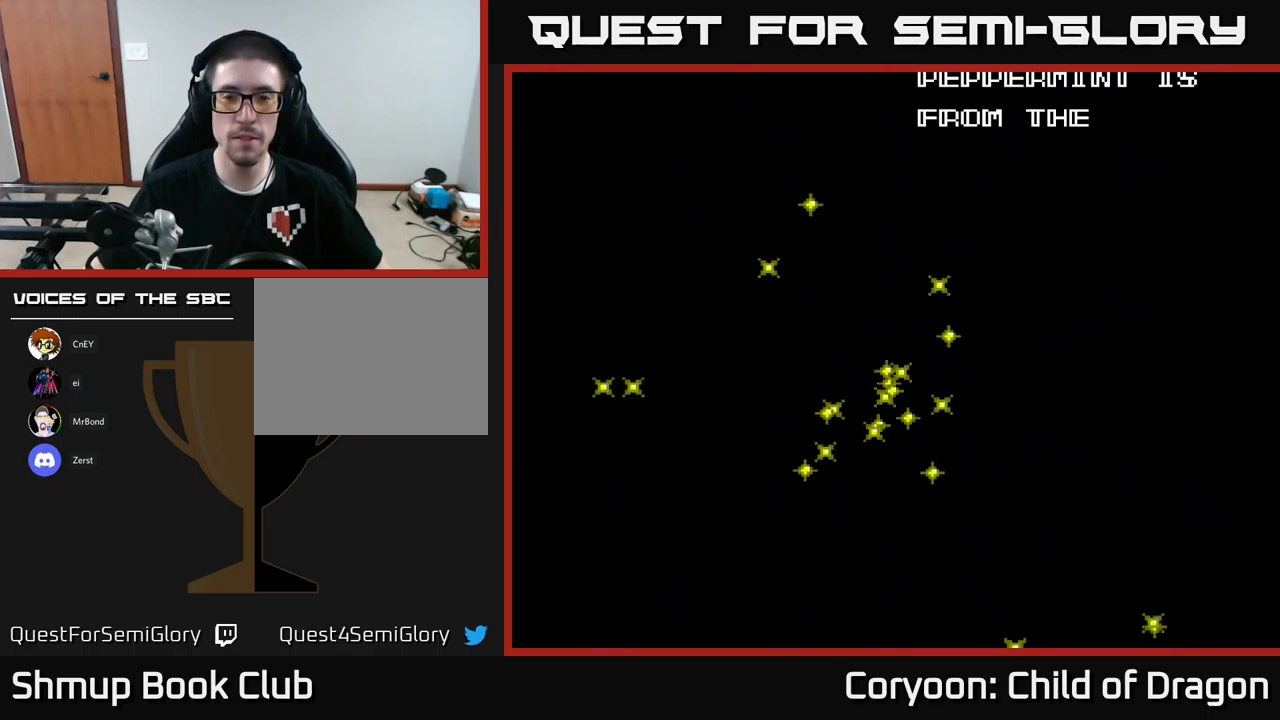
{"buttons": [], "left_stick": "center", "events": []}
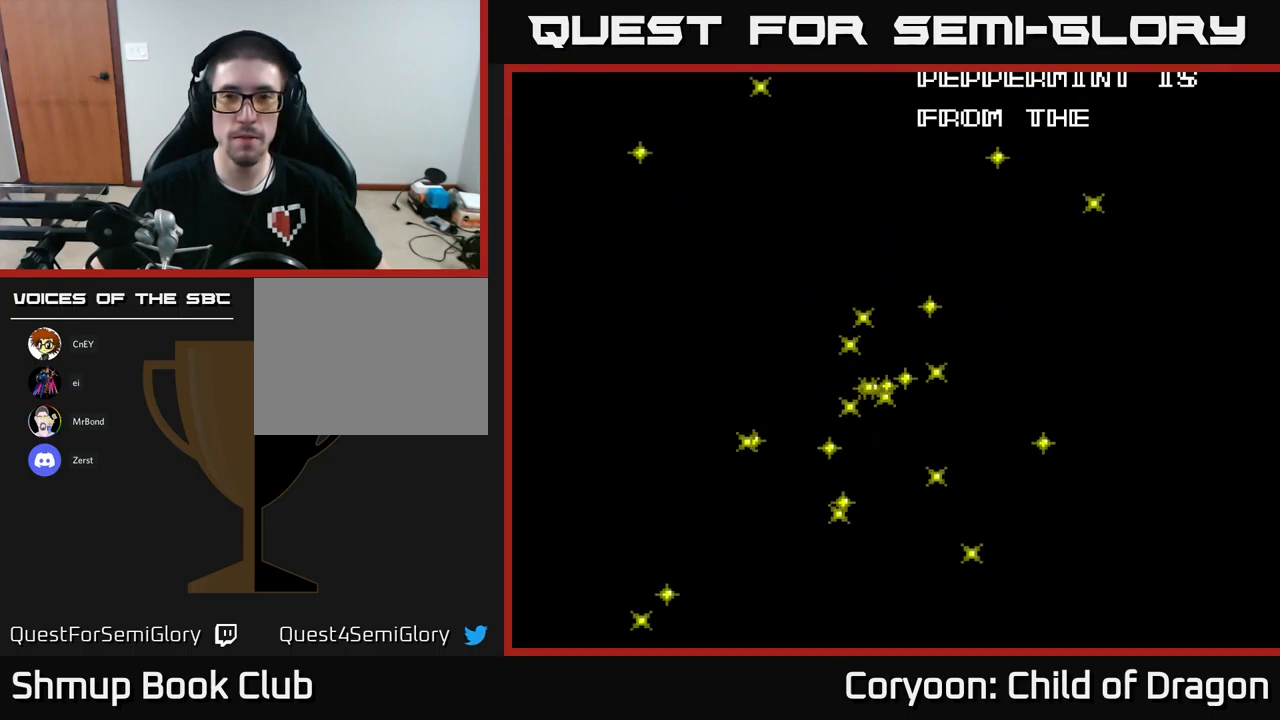
{"buttons": [], "left_stick": "center", "events": []}
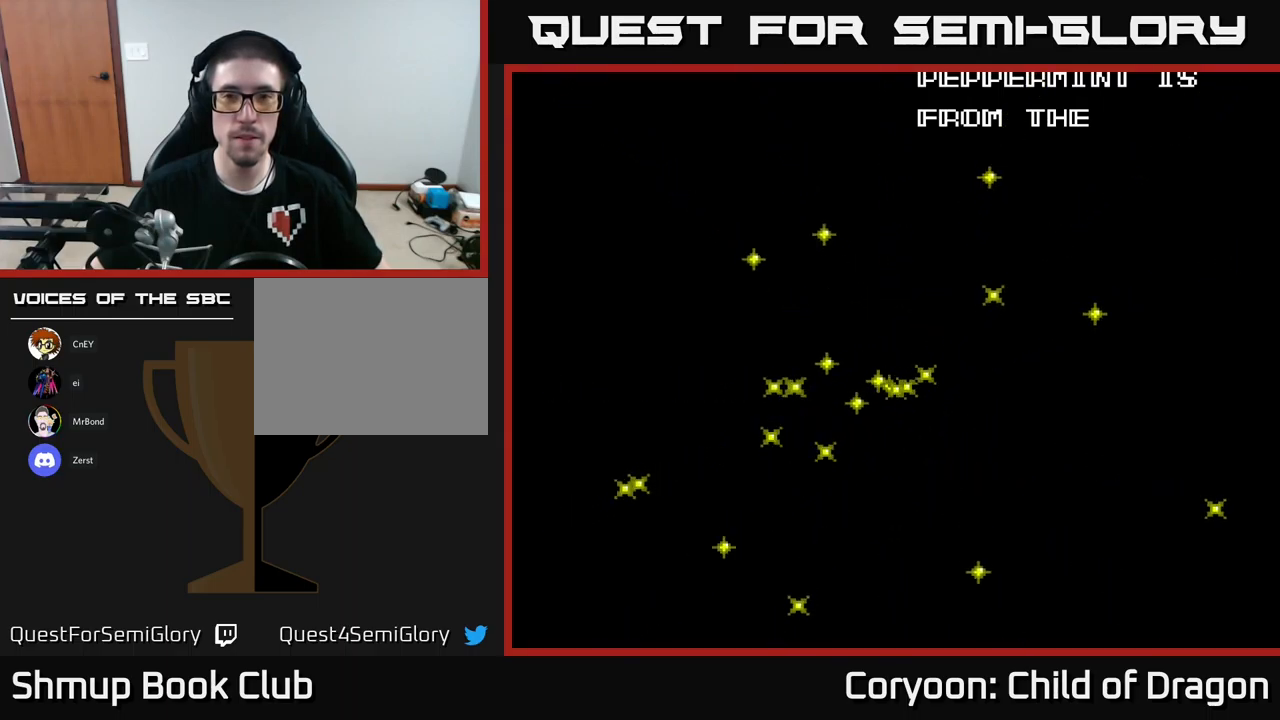
{"buttons": [], "left_stick": "center", "events": []}
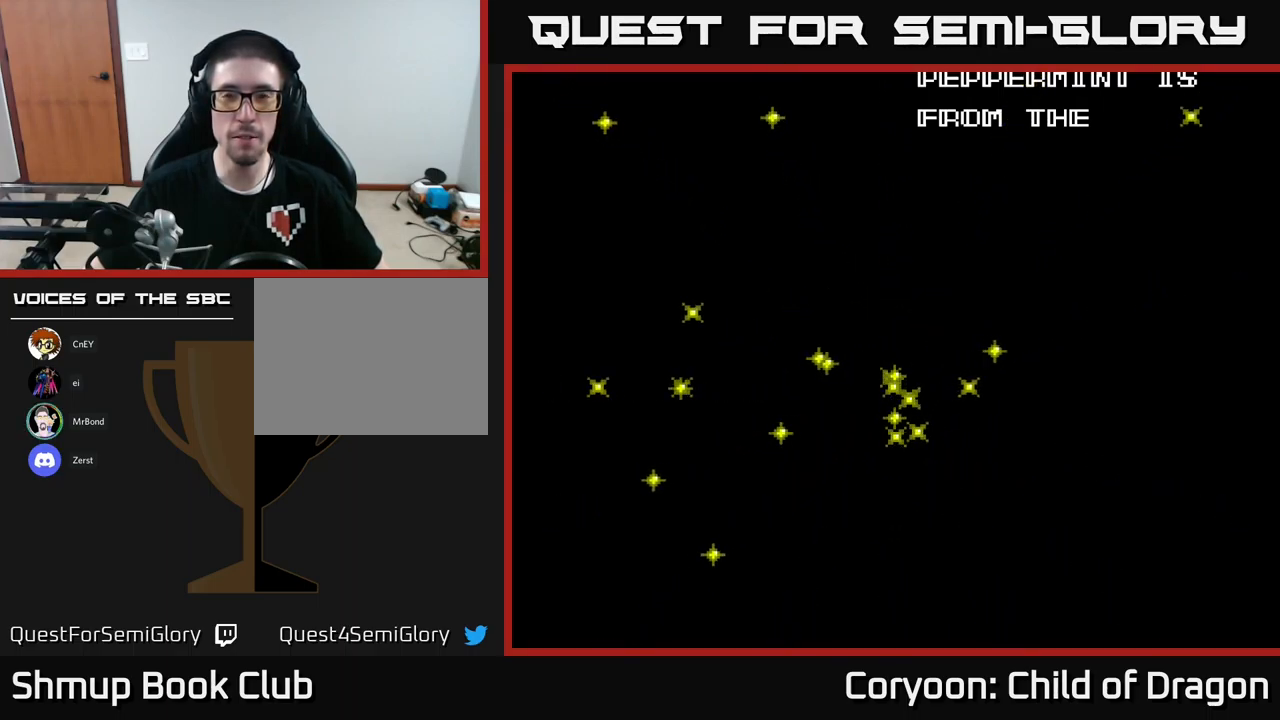
{"buttons": [], "left_stick": "center", "events": []}
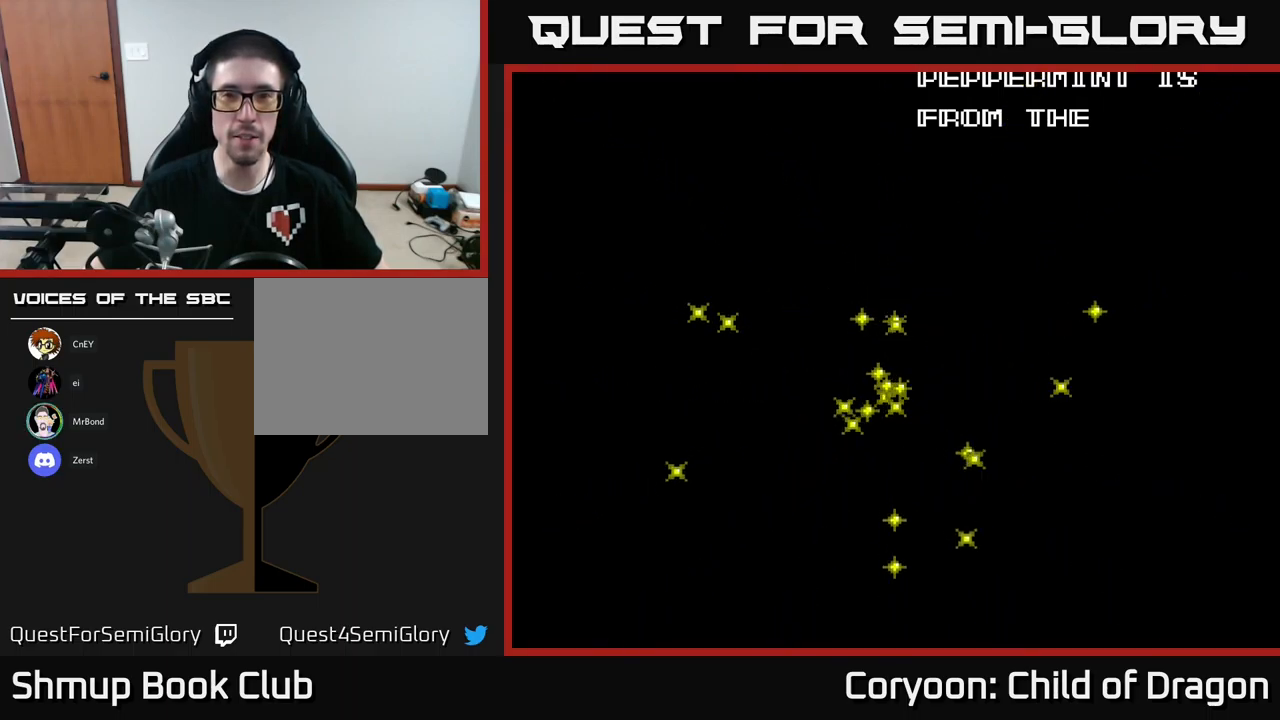
{"buttons": [], "left_stick": "center", "events": []}
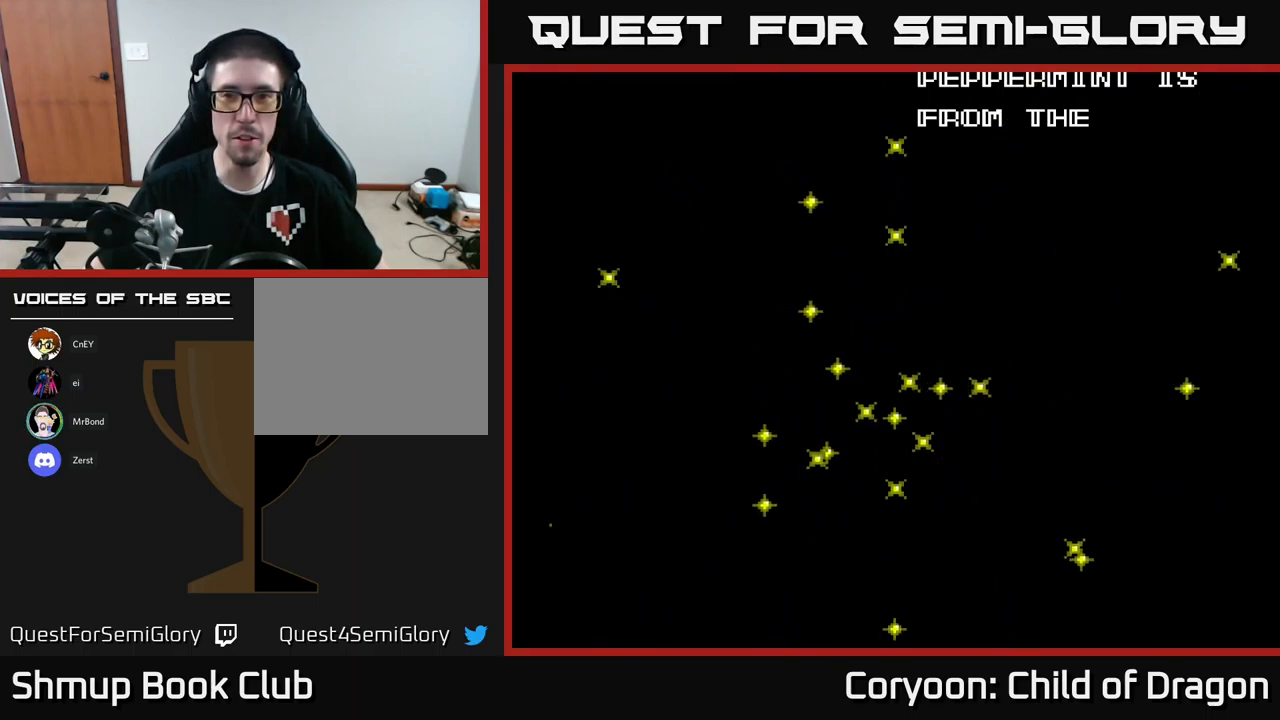
{"buttons": [], "left_stick": "center", "events": []}
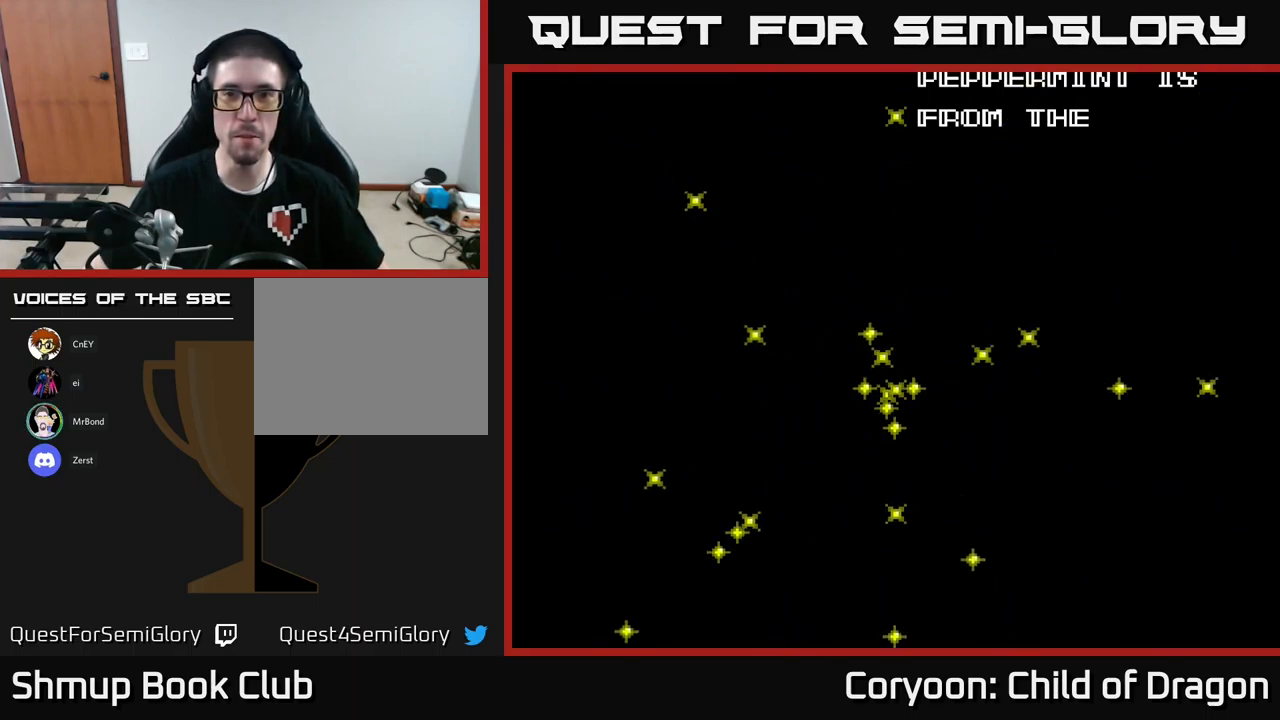
{"buttons": [], "left_stick": "center", "events": []}
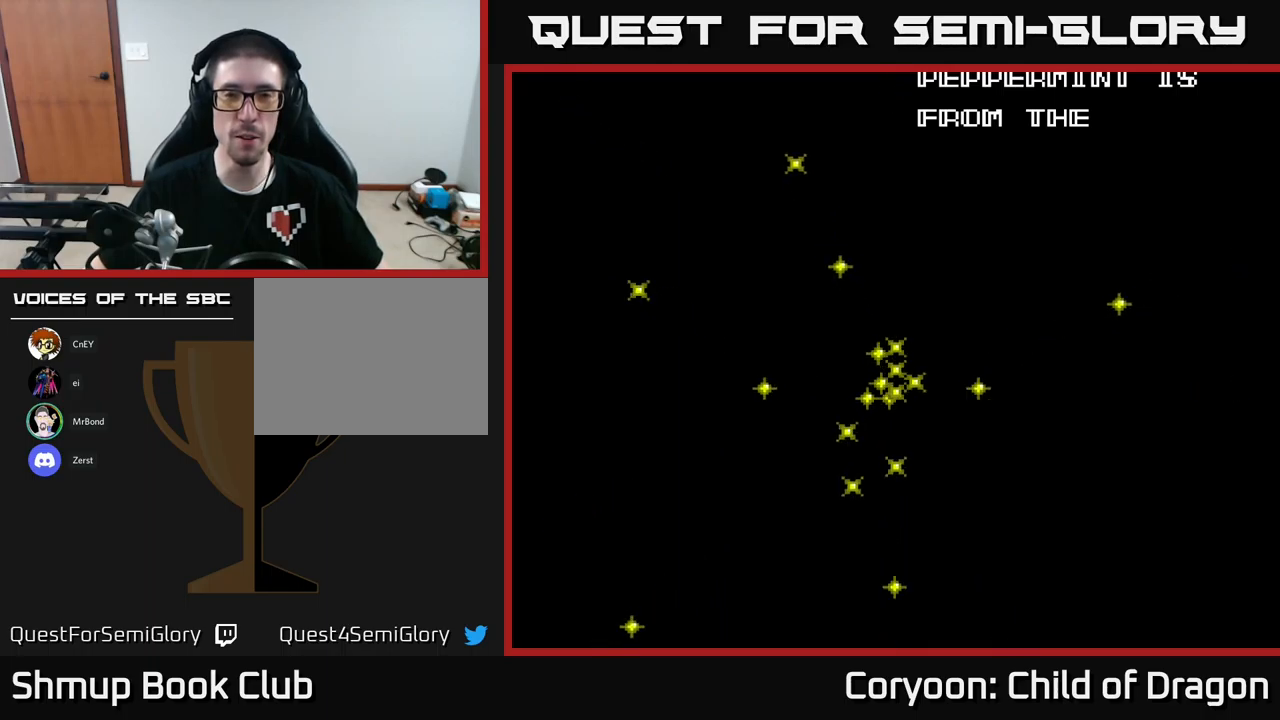
{"buttons": [], "left_stick": "center", "events": []}
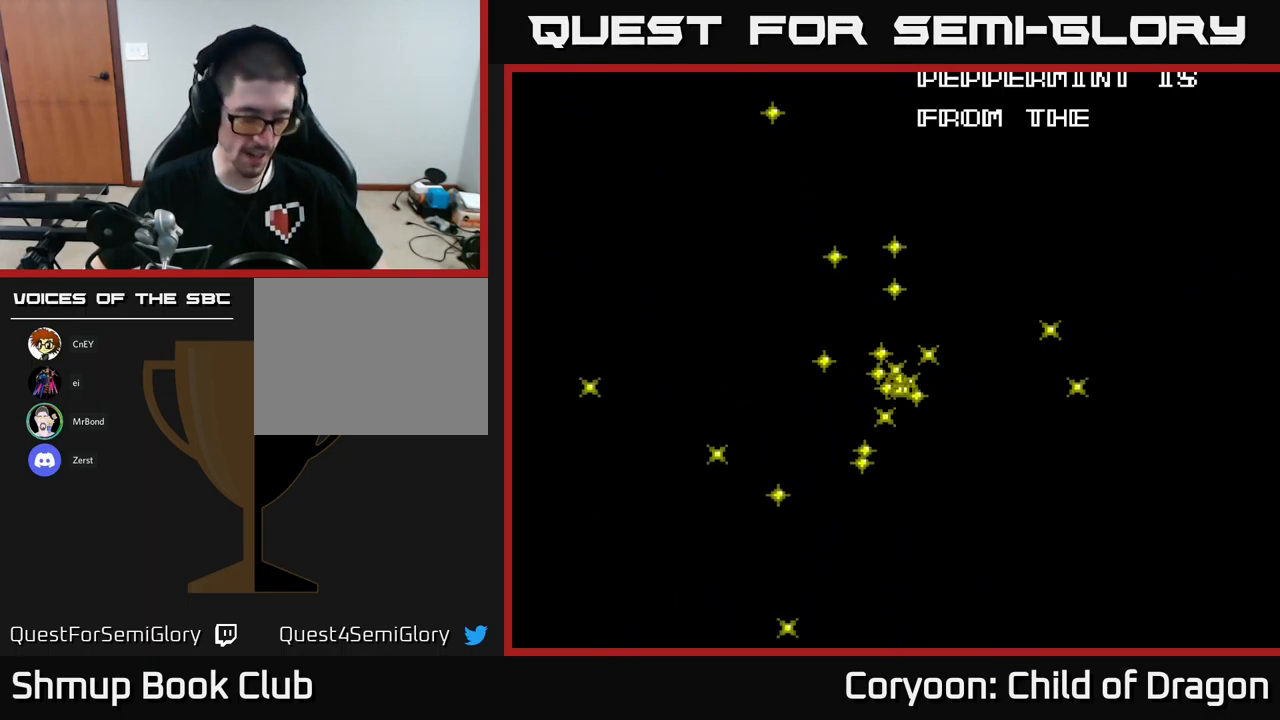
{"buttons": [], "left_stick": "center", "events": []}
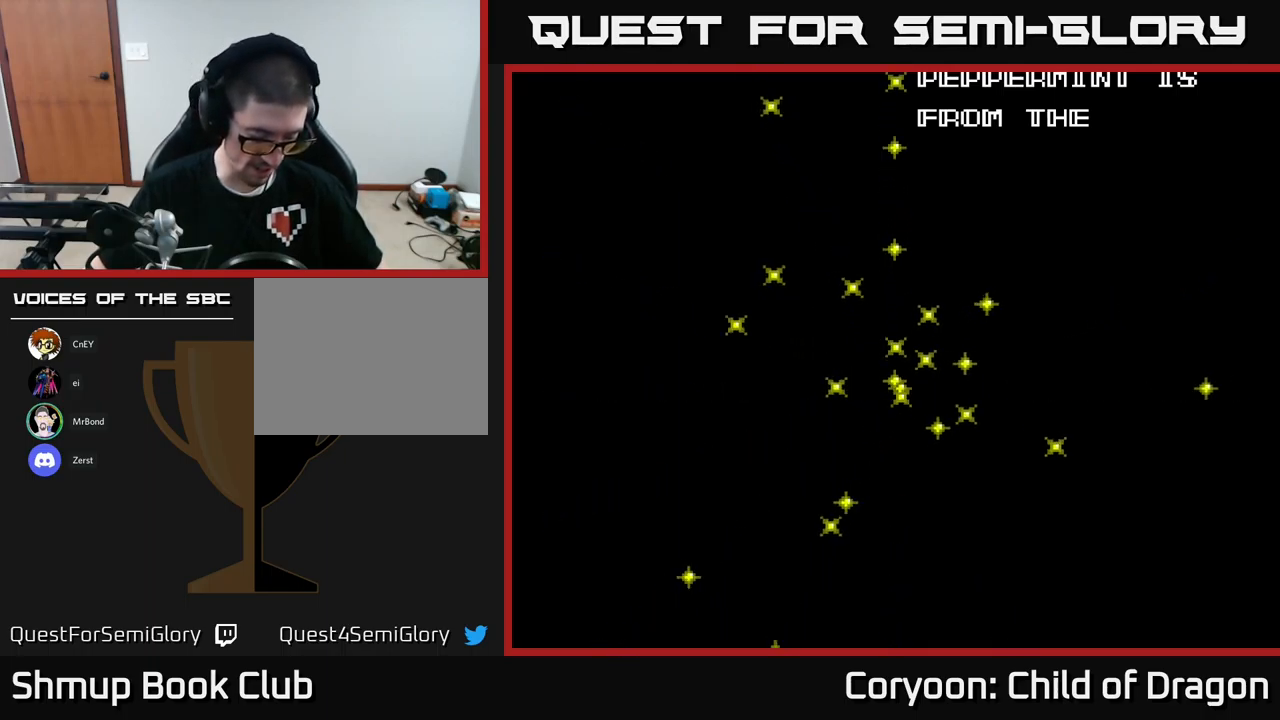
{"buttons": ["START"], "left_stick": "center", "events": [[483, "START", "down"]]}
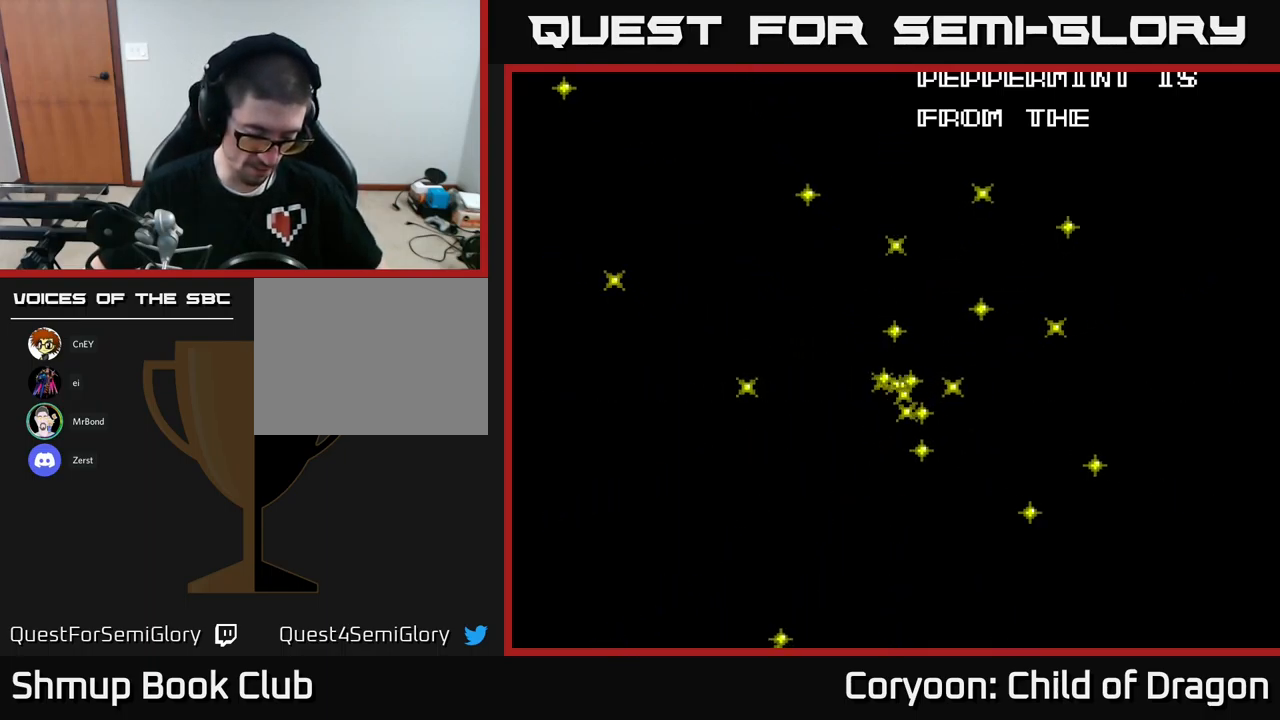
{"buttons": [], "left_stick": "center", "events": [[167, "START", "up"], [350, "START", "down"], [483, "START", "up"]]}
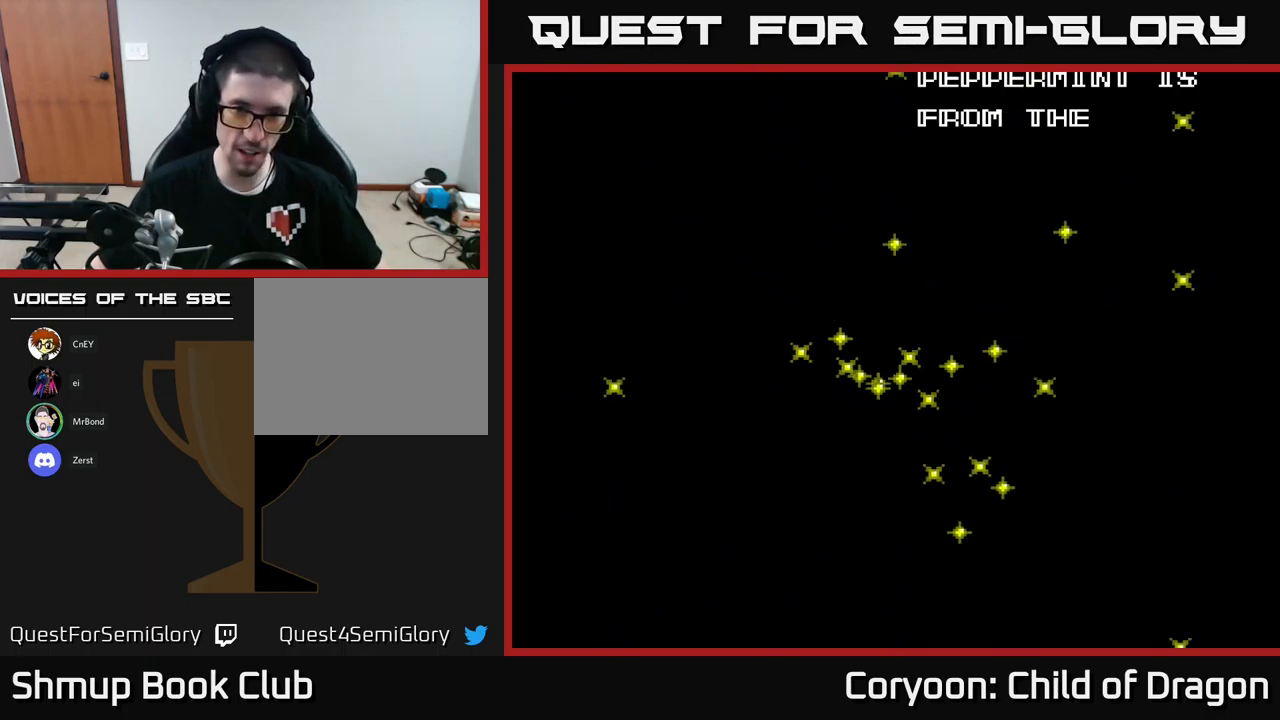
{"buttons": [], "left_stick": "center", "events": []}